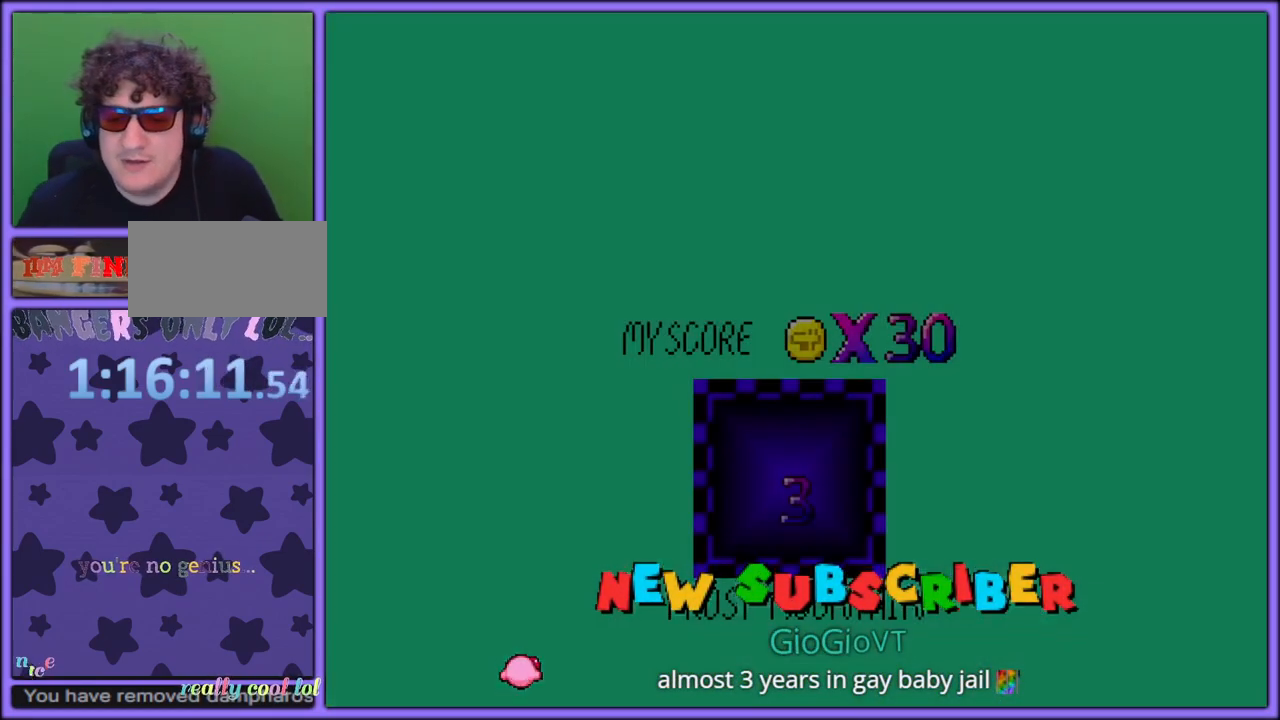
Gameplay with a controller (Nintendo layout); each line is a JSON object with the inputs held at the frame after it (dt_ms = milliseconds from this image to that frame). "button_events" lists button changes between this image and that frame as [ms after this image, input, new state], when the widget could be followed in between (sticks are given only as held states). Not read: L1 L3 R3.
{"dt_ms": 500, "buttons": [], "left_stick": "center", "button_events": [[233, "A", "down"], [317, "A", "up"]]}
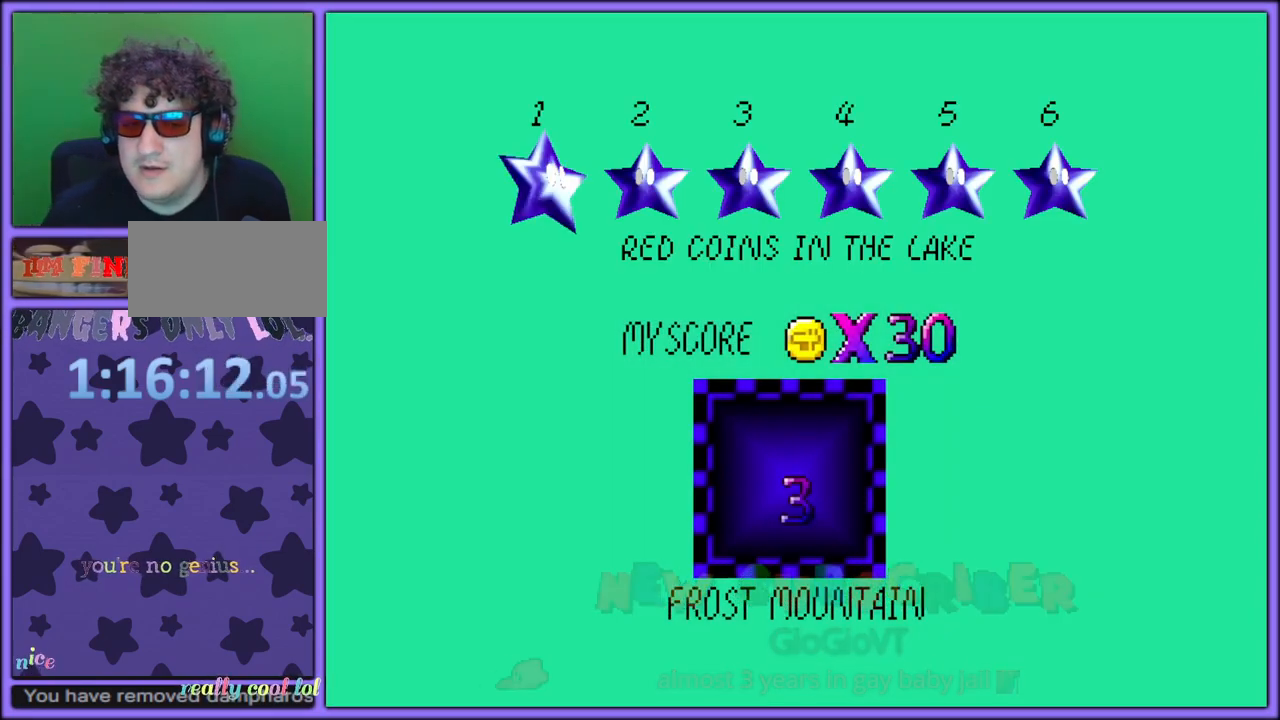
{"dt_ms": 500, "buttons": [], "left_stick": "center", "button_events": [[100, "A", "down"], [183, "A", "up"], [267, "A", "down"], [350, "A", "up"]]}
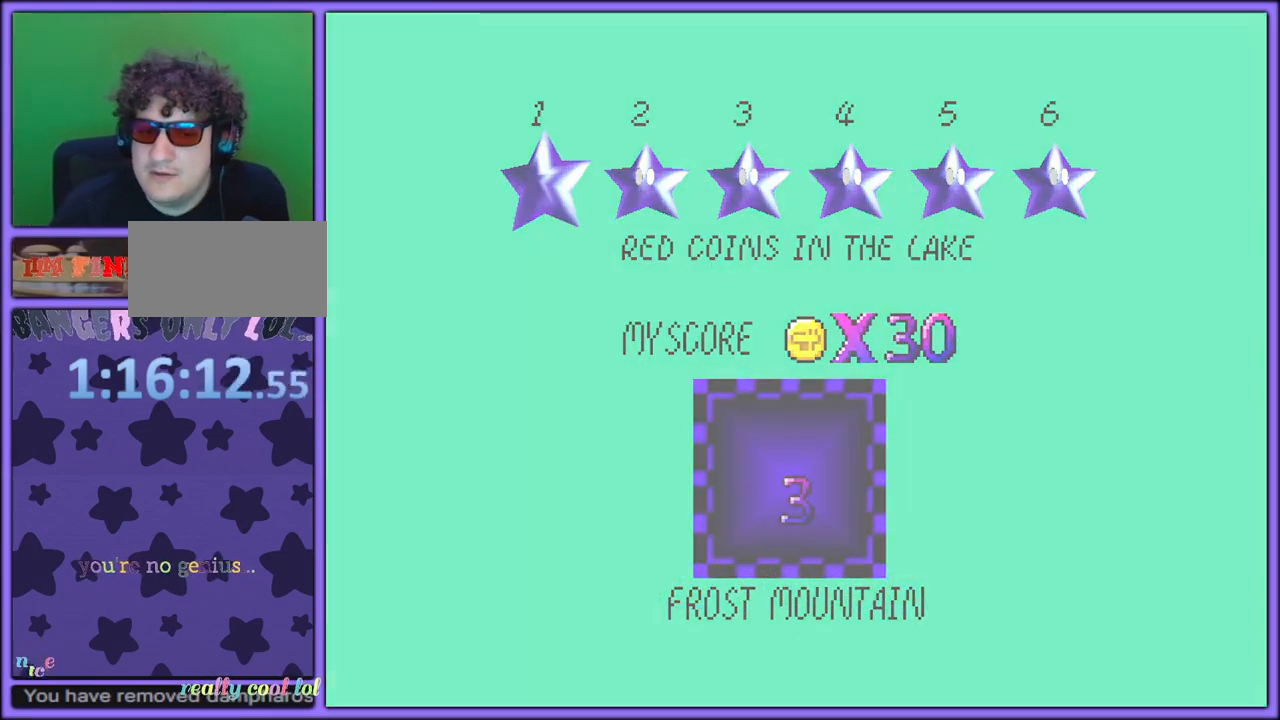
{"dt_ms": 500, "buttons": [], "left_stick": "center", "button_events": []}
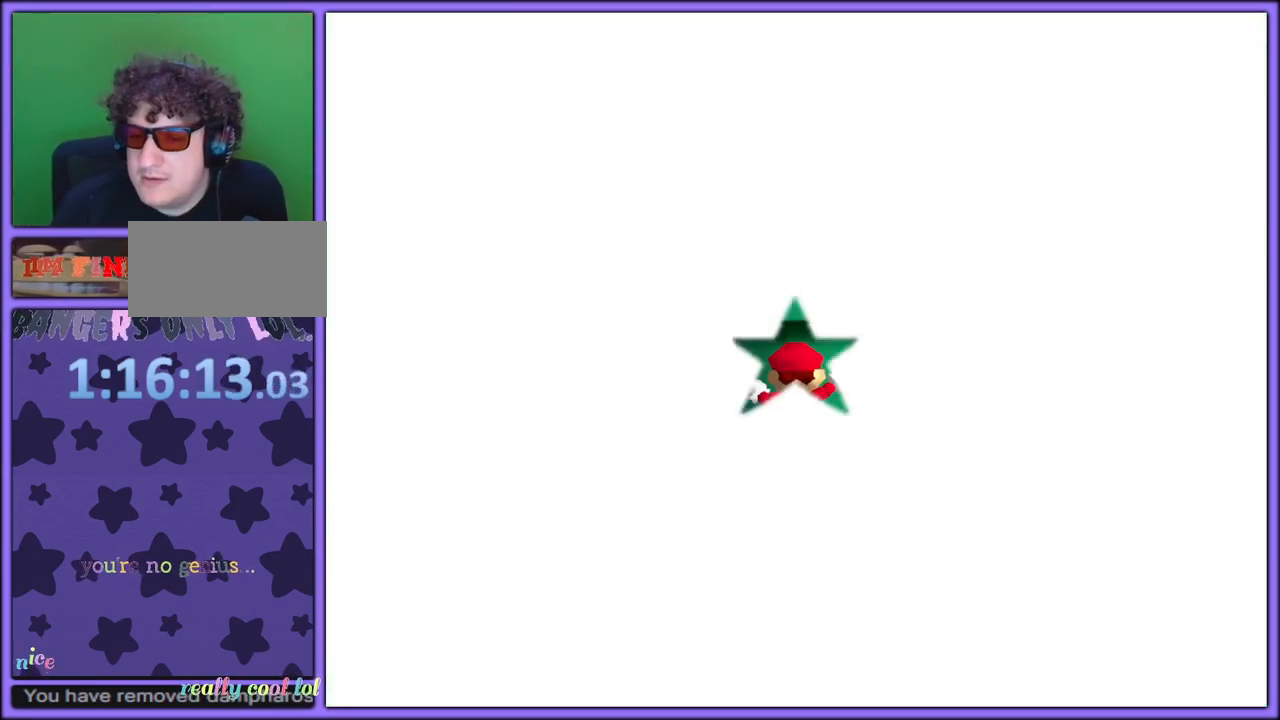
{"dt_ms": 500, "buttons": [], "left_stick": "center", "button_events": []}
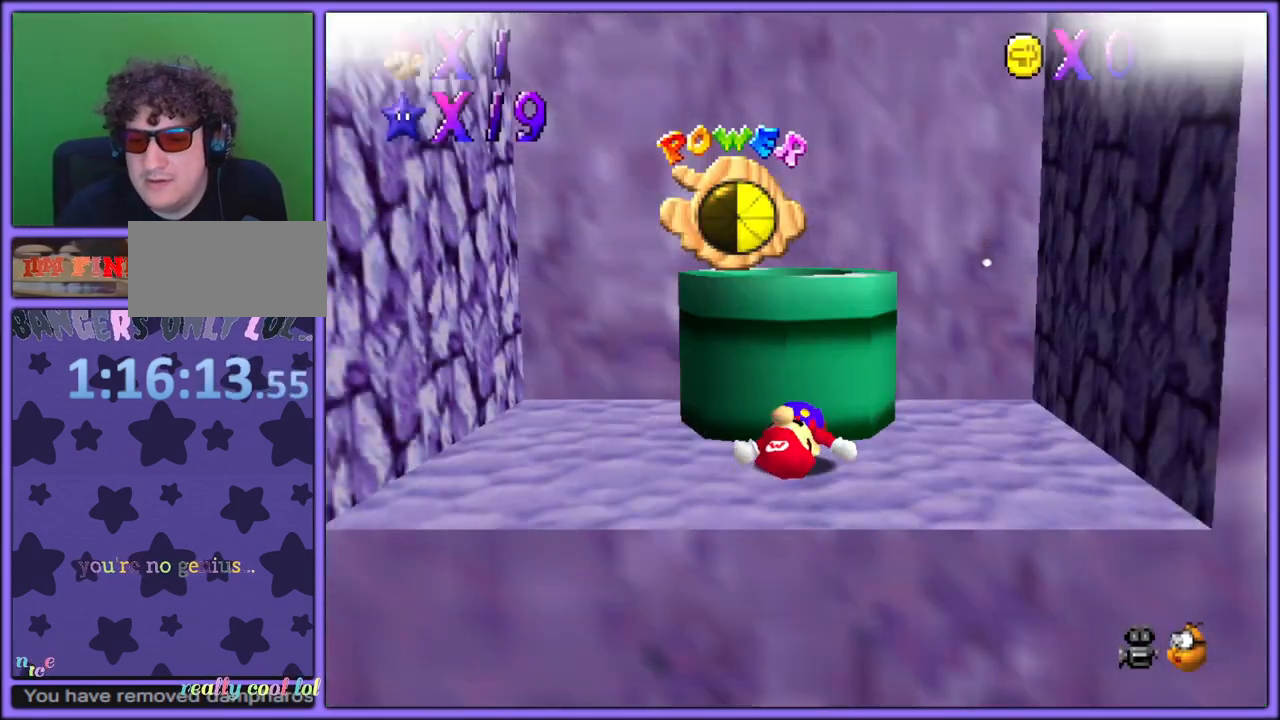
{"dt_ms": 500, "buttons": [], "left_stick": "center", "button_events": [[217, "R1", "down"], [400, "R1", "up"]]}
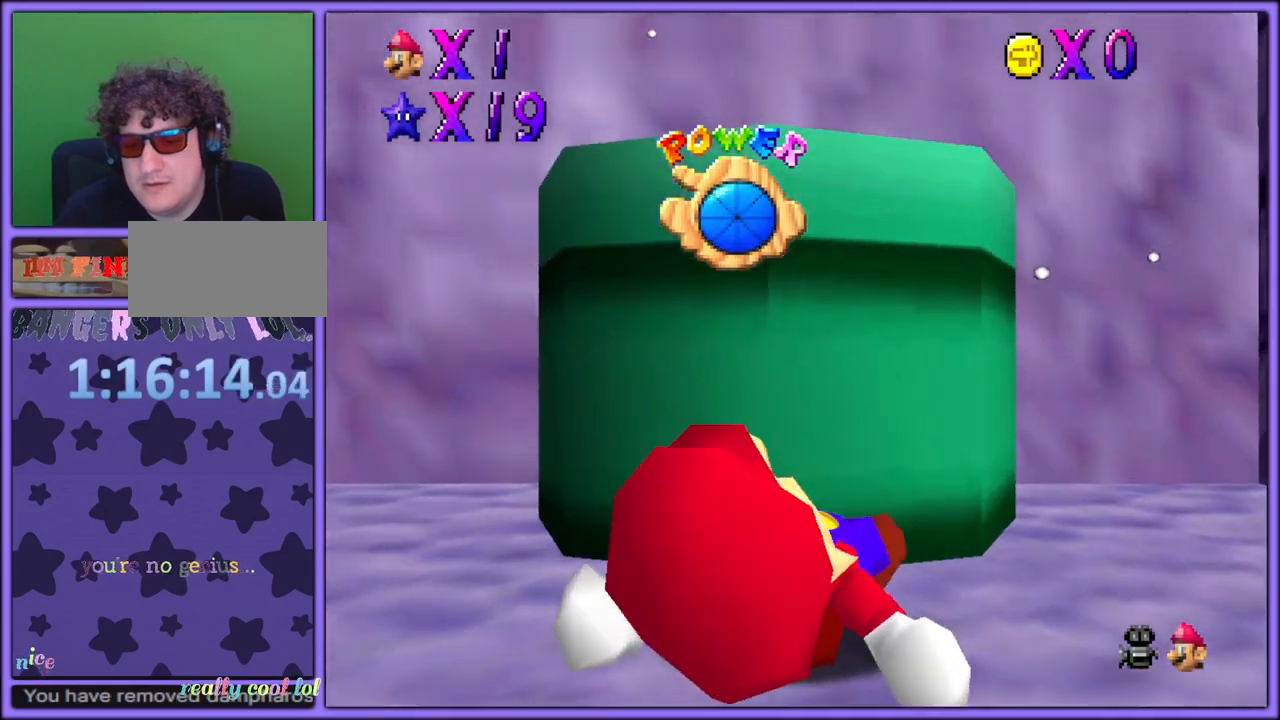
{"dt_ms": 500, "buttons": [], "left_stick": "center", "button_events": [[33, "R1", "down"], [183, "R1", "up"], [350, "C_RIGHT", "down"], [467, "C_RIGHT", "up"]]}
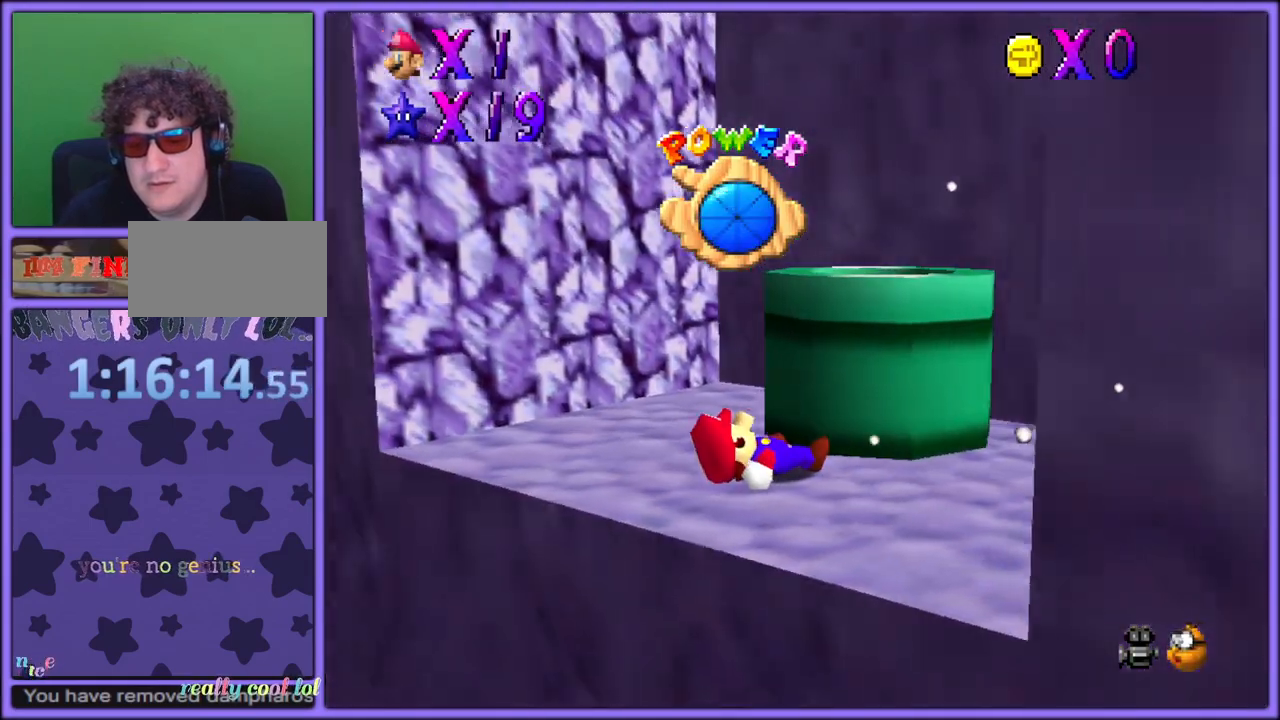
{"dt_ms": 500, "buttons": [], "left_stick": "center", "button_events": [[67, "C_RIGHT", "down"], [150, "C_RIGHT", "up"], [250, "C_RIGHT", "down"], [317, "C_RIGHT", "up"], [400, "C_RIGHT", "down"], [500, "C_RIGHT", "up"]]}
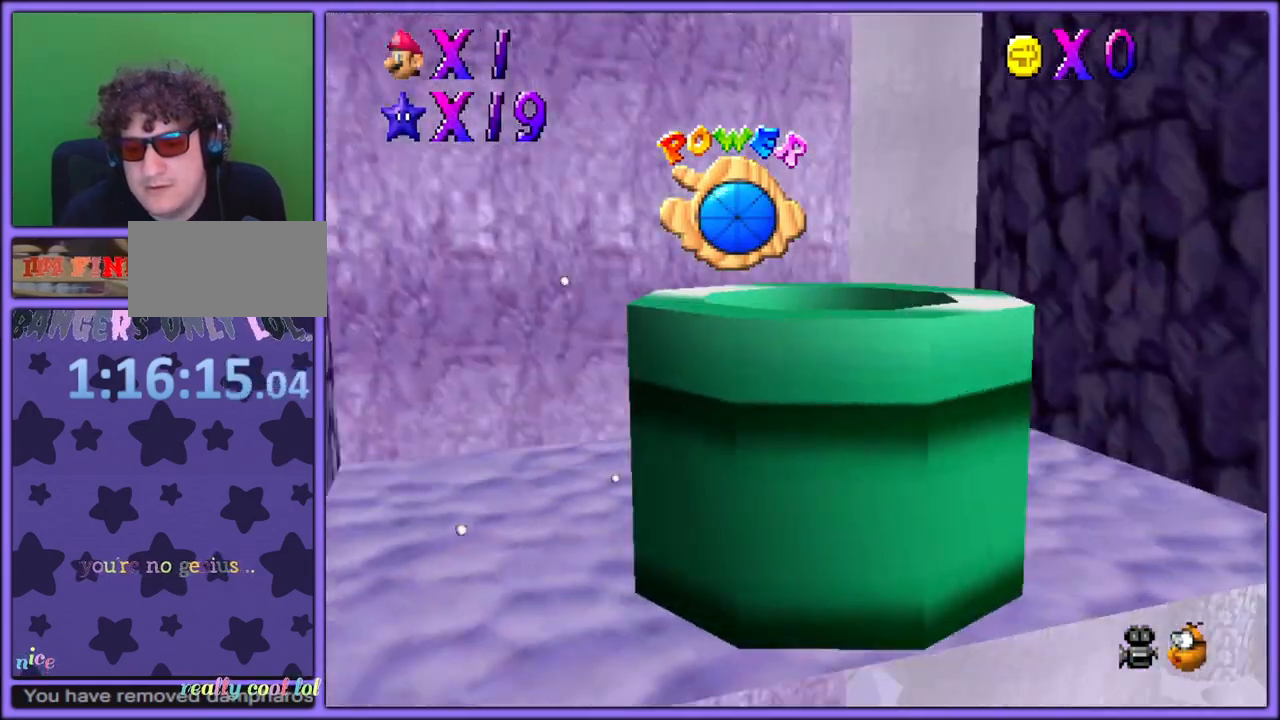
{"dt_ms": 500, "buttons": [], "left_stick": "center", "button_events": [[333, "C_DOWN", "down"], [467, "C_DOWN", "up"]]}
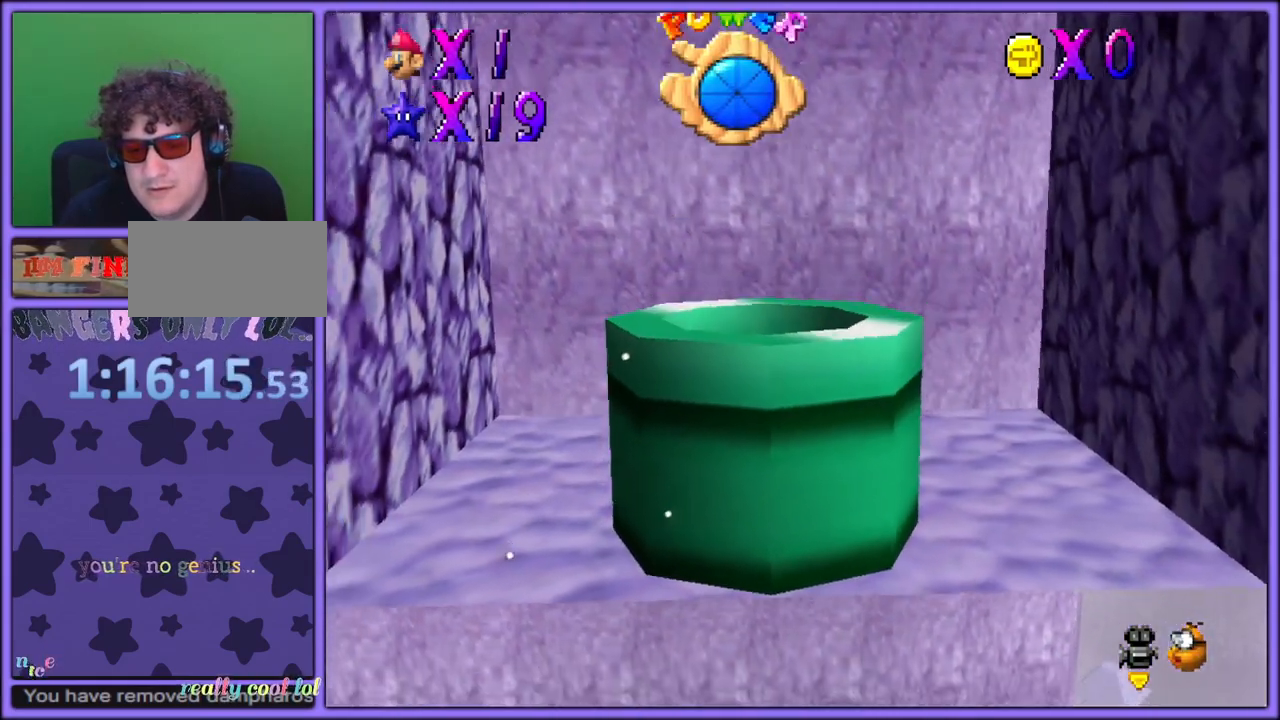
{"dt_ms": 500, "buttons": ["START"], "left_stick": "center", "button_events": [[483, "START", "down"]]}
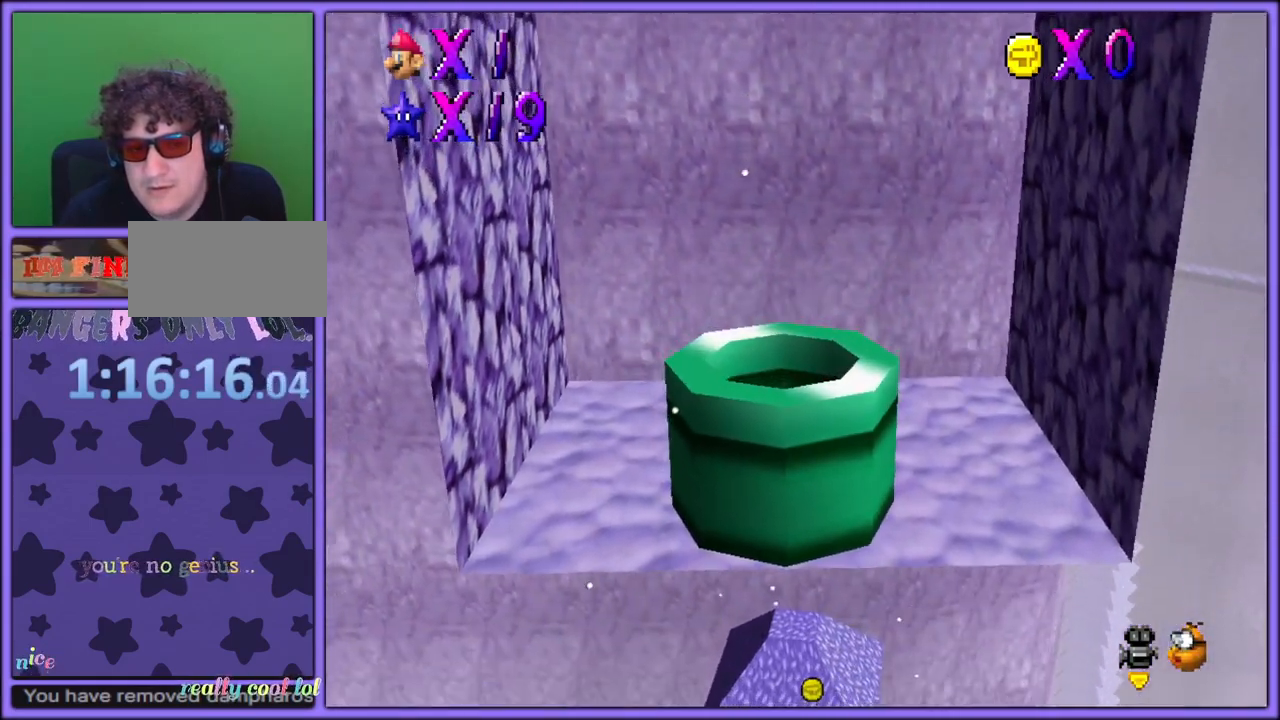
{"dt_ms": 500, "buttons": [], "left_stick": "center", "button_events": [[133, "START", "up"], [233, "START", "down"], [367, "START", "up"]]}
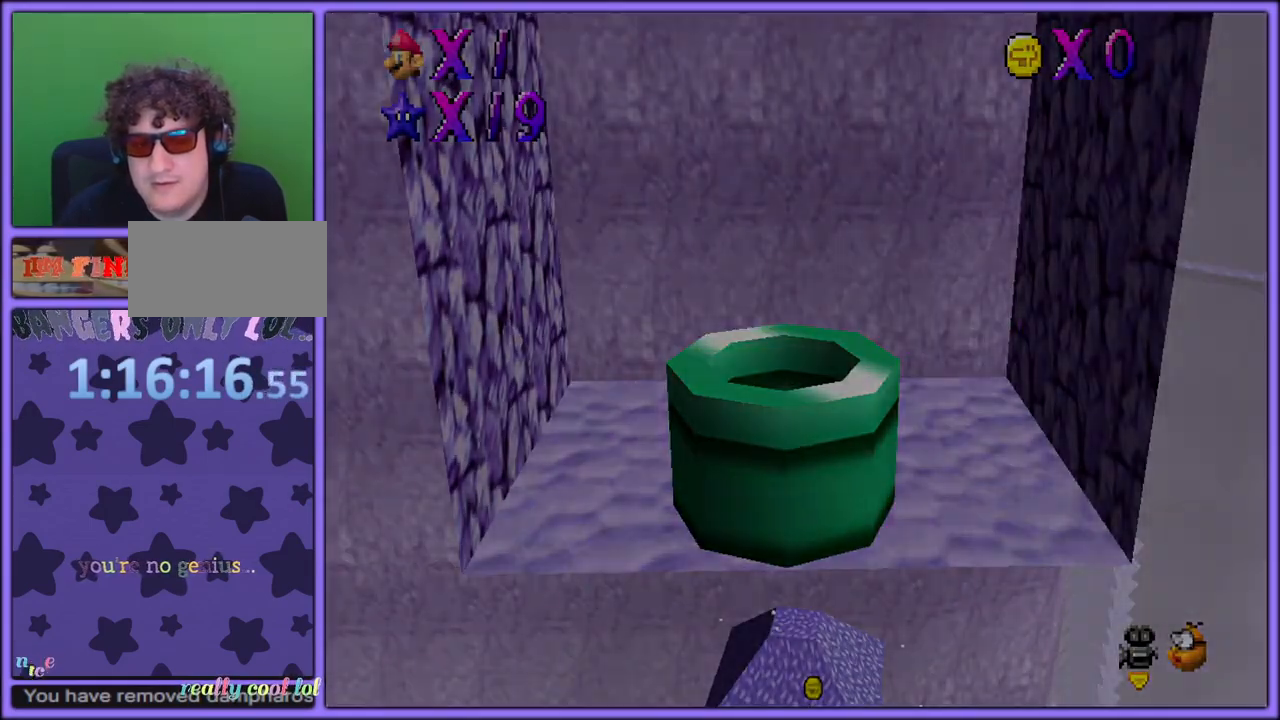
{"dt_ms": 500, "buttons": [], "left_stick": "center", "button_events": []}
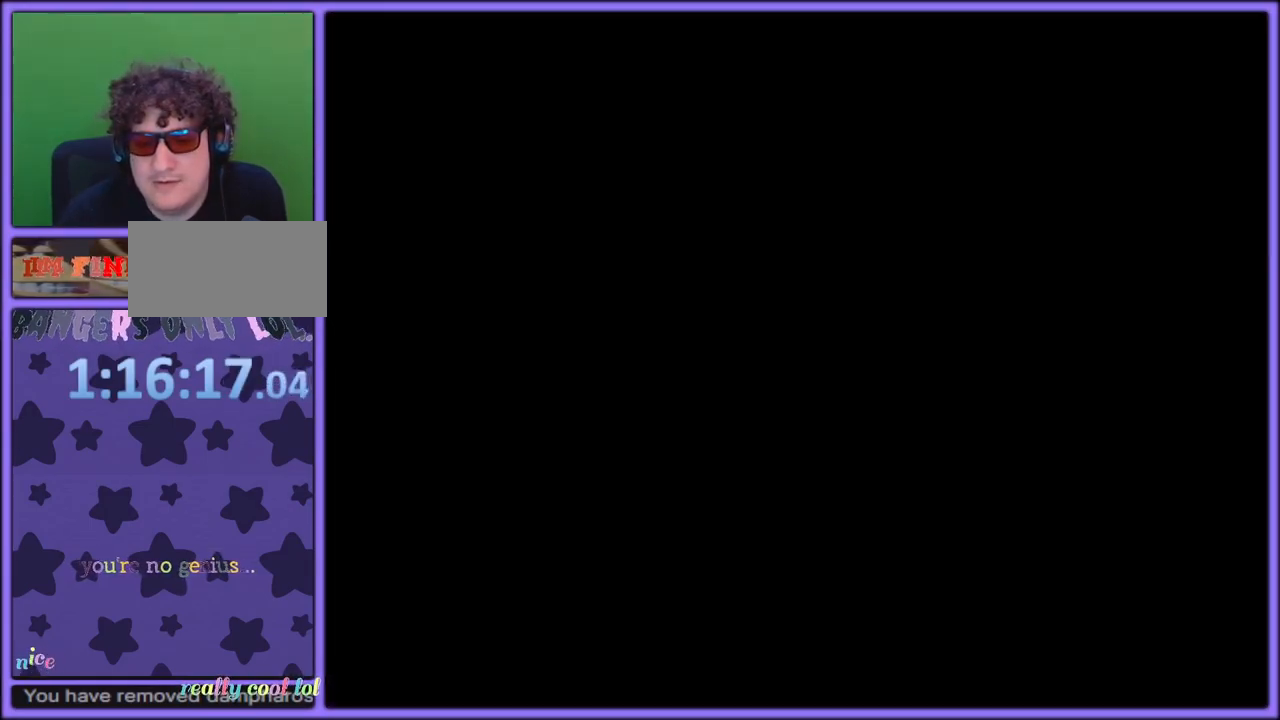
{"dt_ms": 500, "buttons": [], "left_stick": "center", "button_events": []}
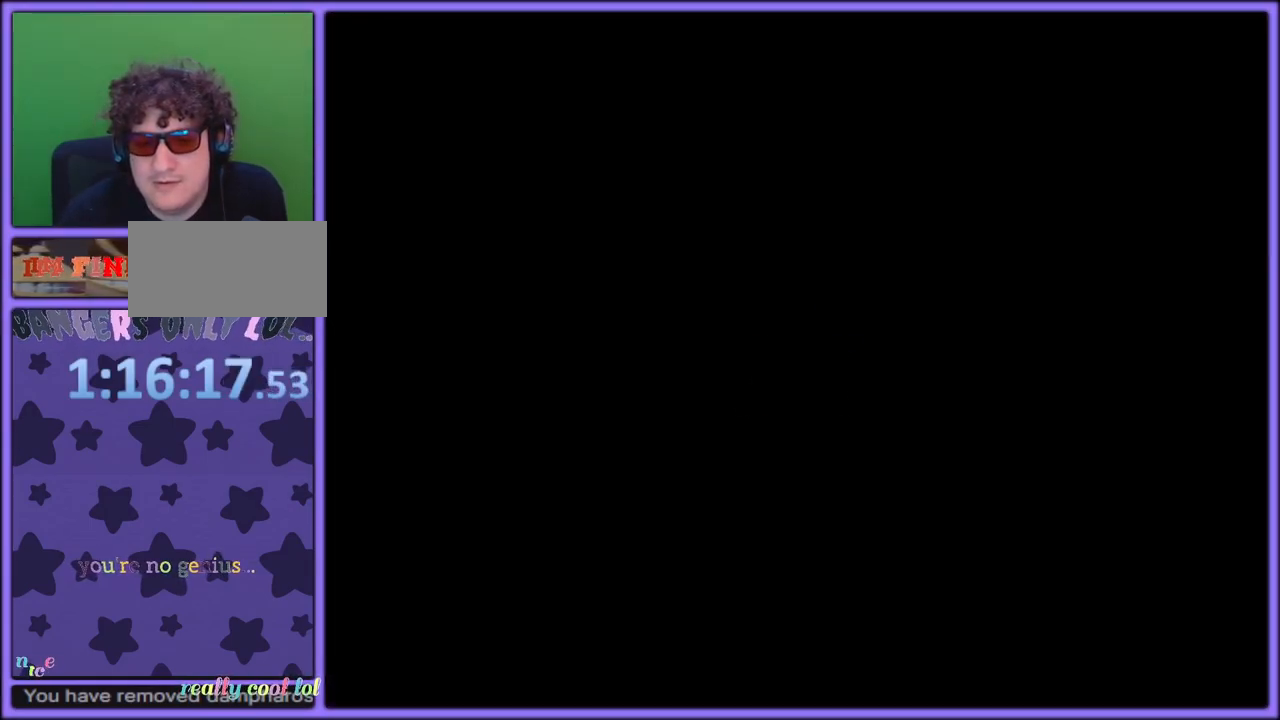
{"dt_ms": 500, "buttons": [], "left_stick": "center", "button_events": []}
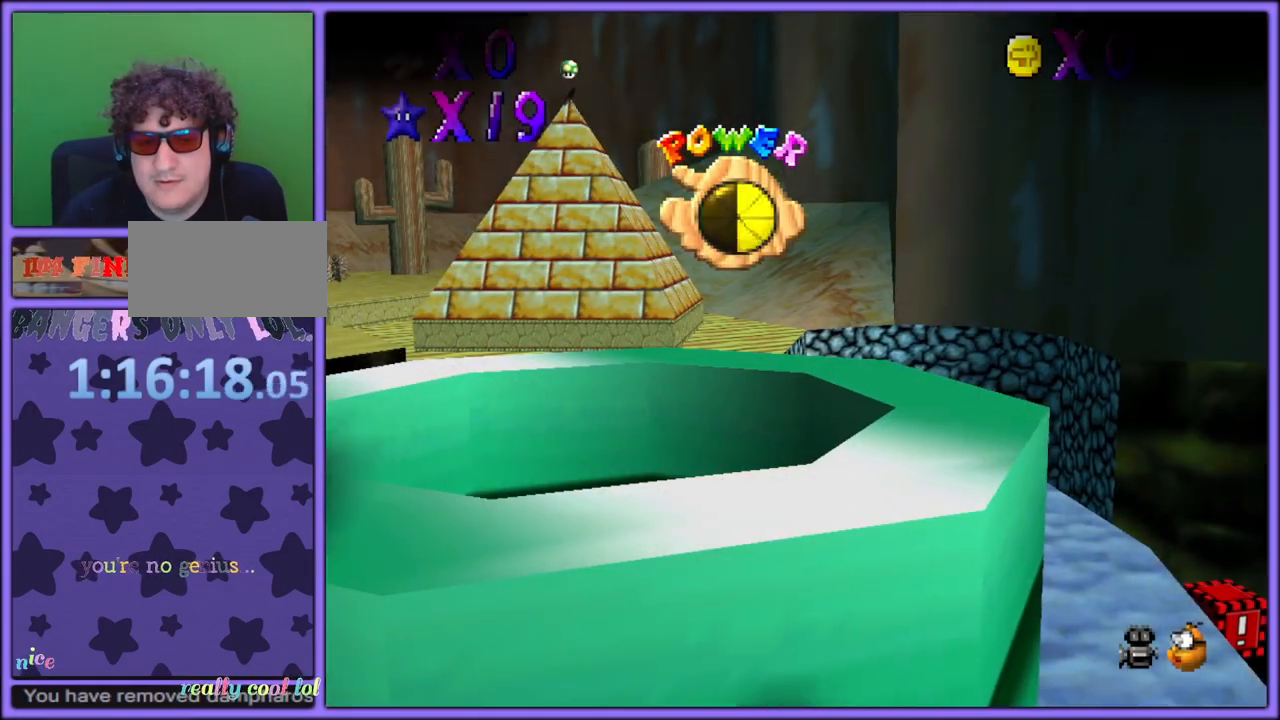
{"dt_ms": 500, "buttons": [], "left_stick": "center", "button_events": [[200, "C_RIGHT", "down"], [317, "C_RIGHT", "up"]]}
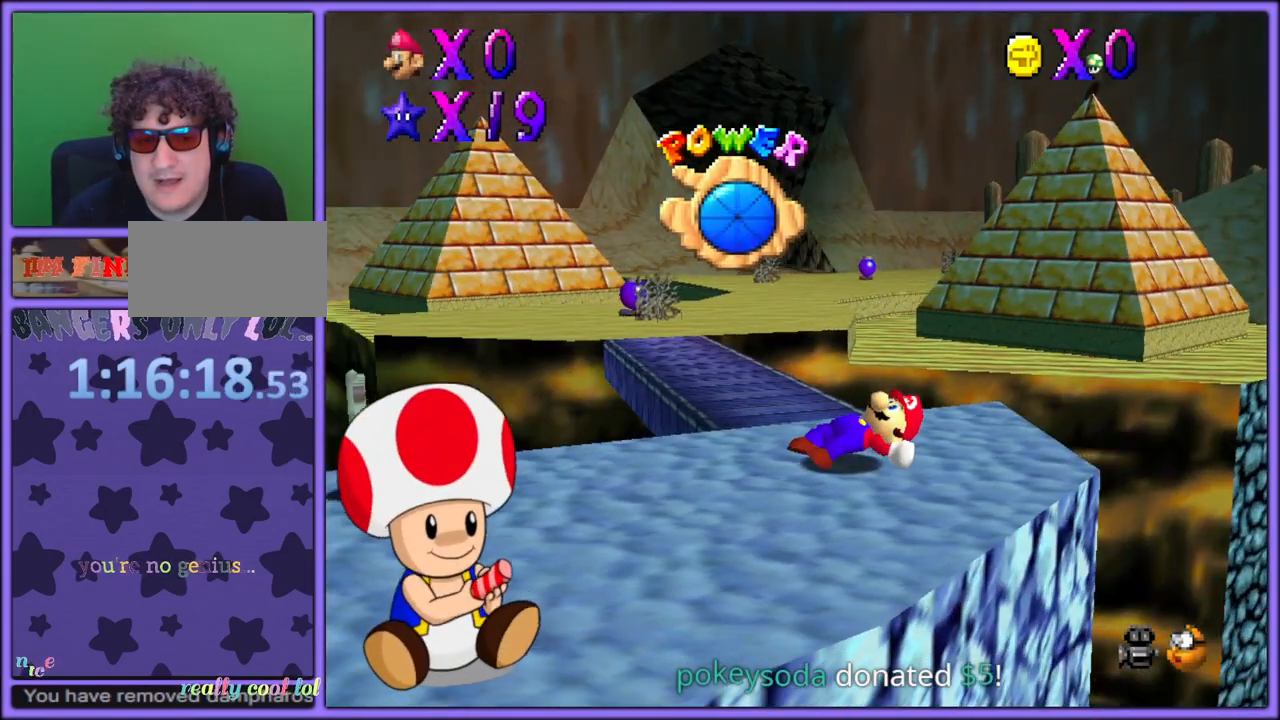
{"dt_ms": 500, "buttons": [], "left_stick": "up-left", "button_events": []}
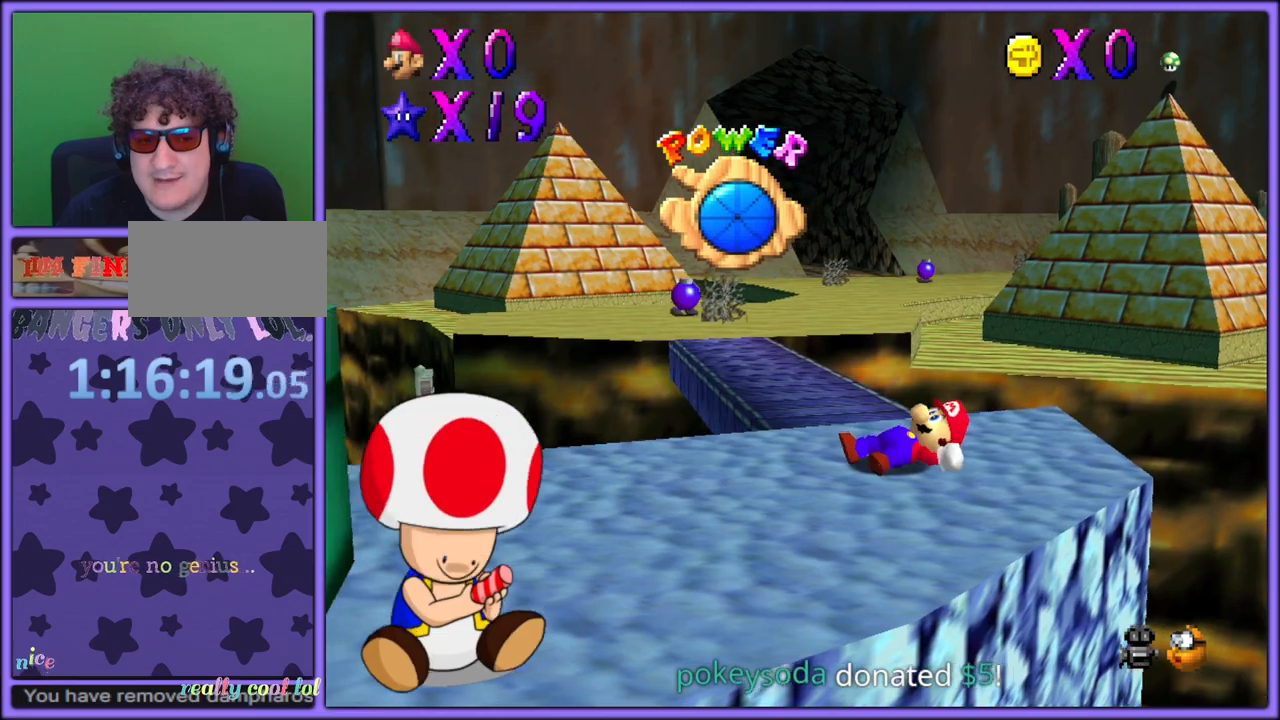
{"dt_ms": 500, "buttons": ["A"], "left_stick": "up-left", "button_events": [[117, "A", "down"]]}
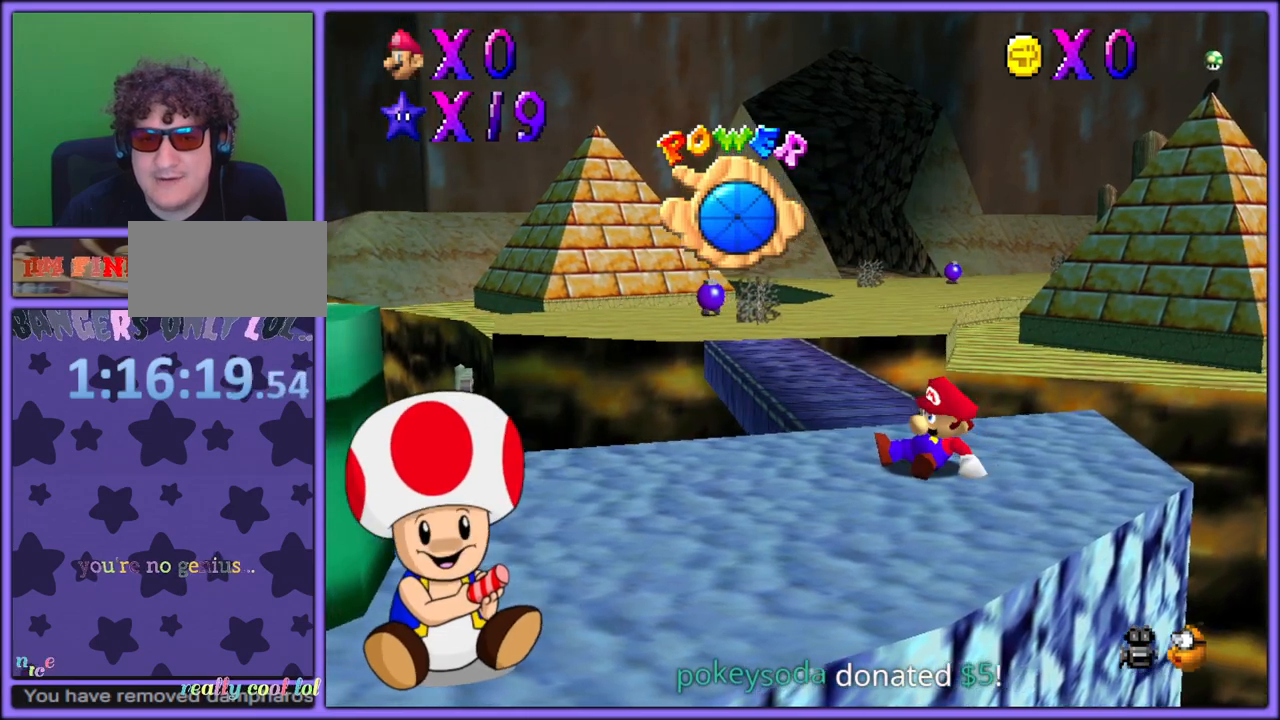
{"dt_ms": 500, "buttons": ["A"], "left_stick": "up-left", "button_events": []}
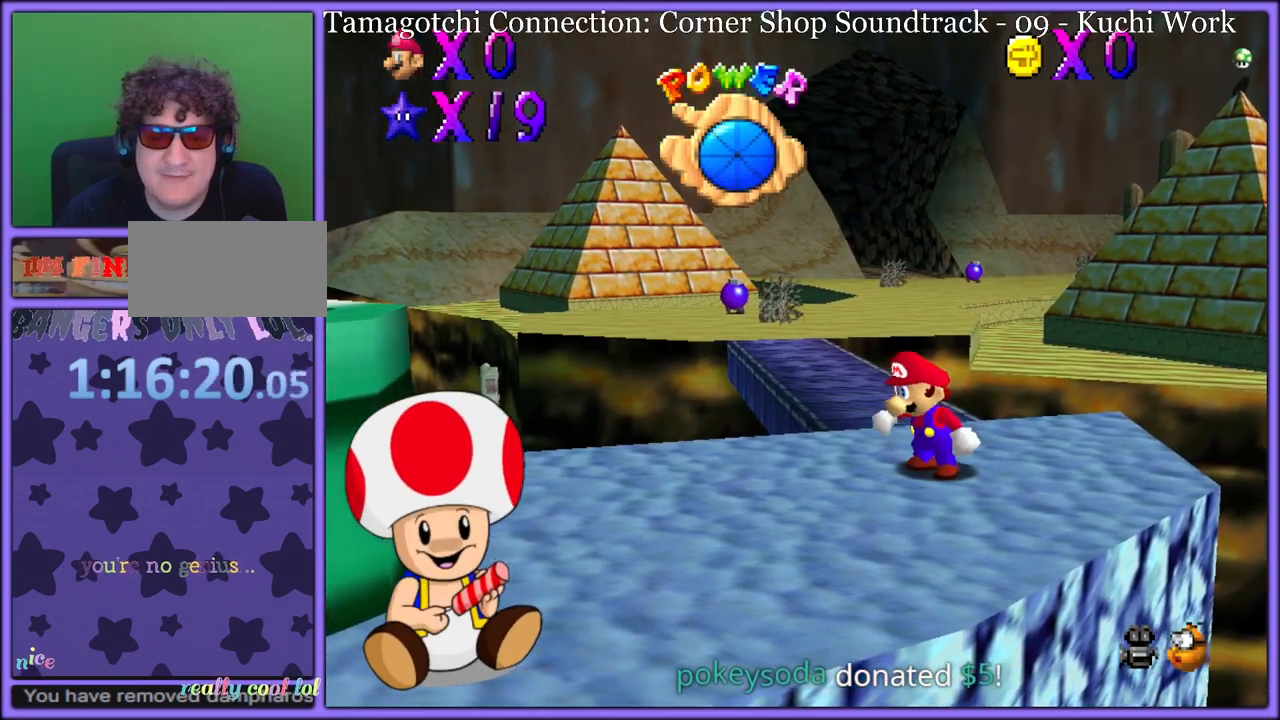
{"dt_ms": 500, "buttons": ["B"], "left_stick": "up-left", "button_events": [[383, "B", "down"], [500, "A", "up"]]}
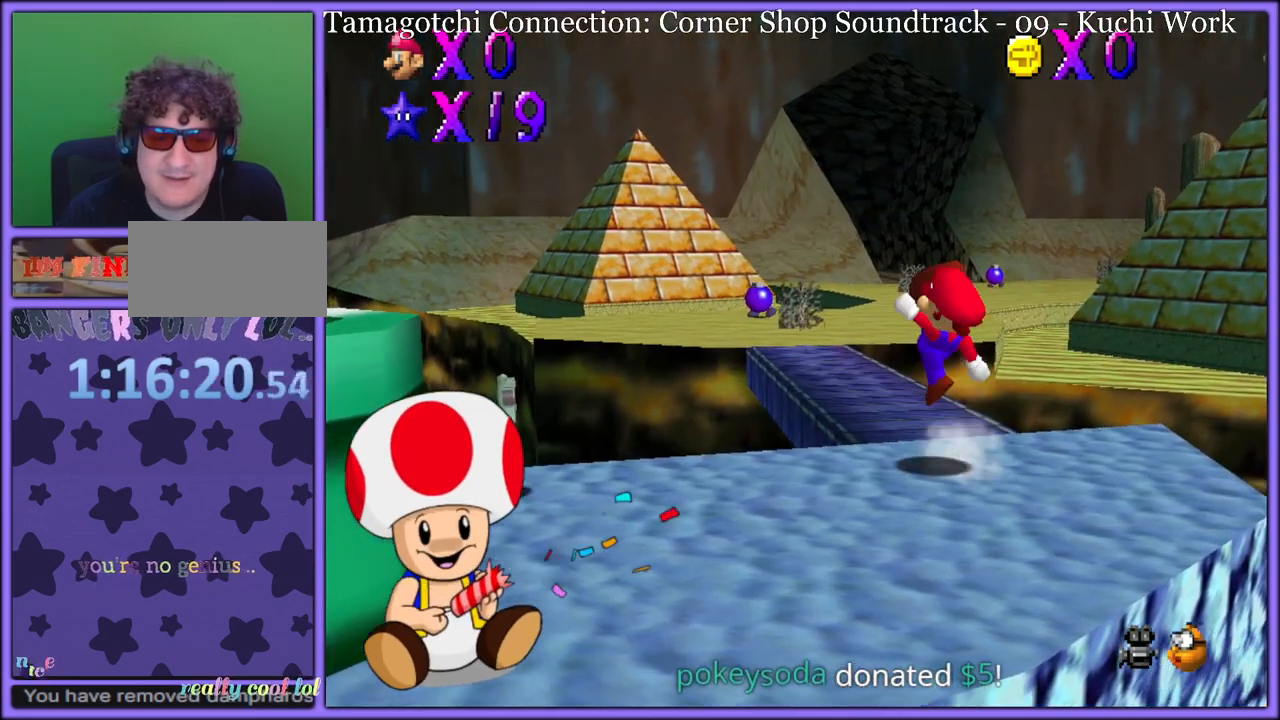
{"dt_ms": 500, "buttons": ["C_DOWN", "C_RIGHT"], "left_stick": "up", "button_events": [[33, "B", "up"], [283, "A", "down"], [383, "A", "up"], [500, "C_DOWN", "down"], [500, "C_RIGHT", "down"]]}
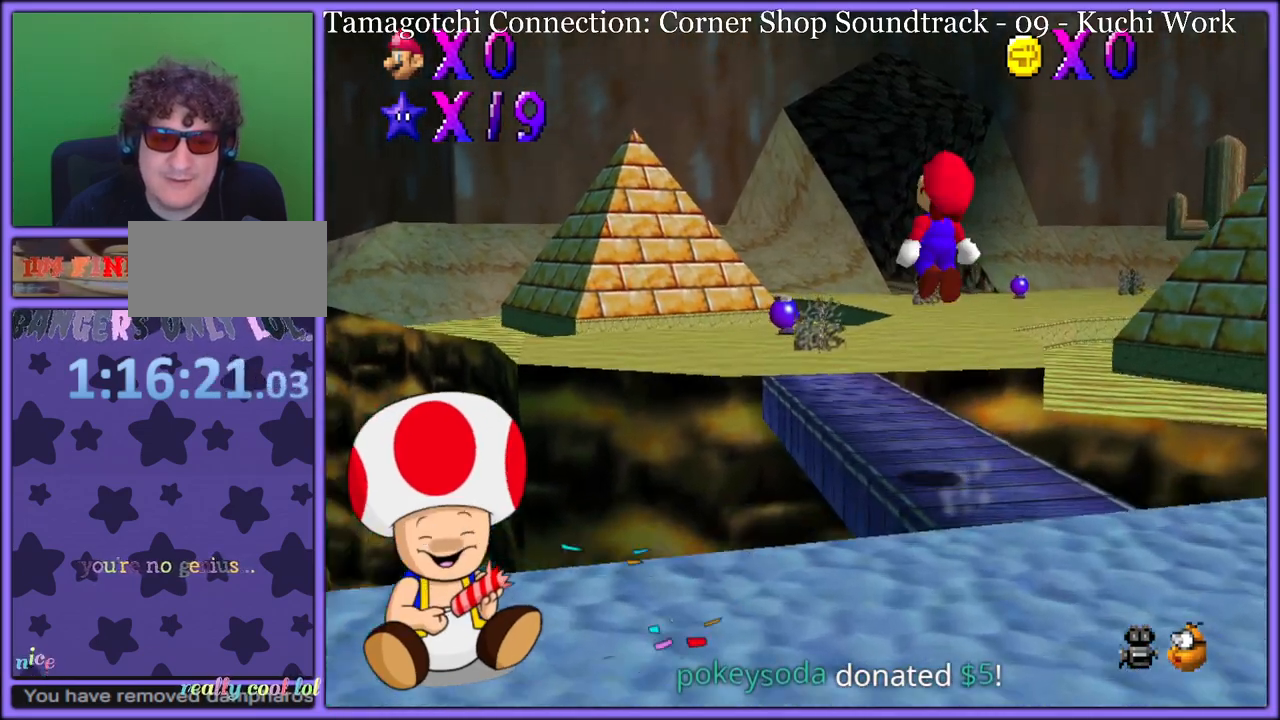
{"dt_ms": 500, "buttons": ["B"], "left_stick": "up-right", "button_events": [[67, "C_DOWN", "up"], [133, "C_RIGHT", "up"], [317, "B", "down"], [400, "A", "down"], [400, "B", "up"], [467, "B", "down"], [483, "A", "up"]]}
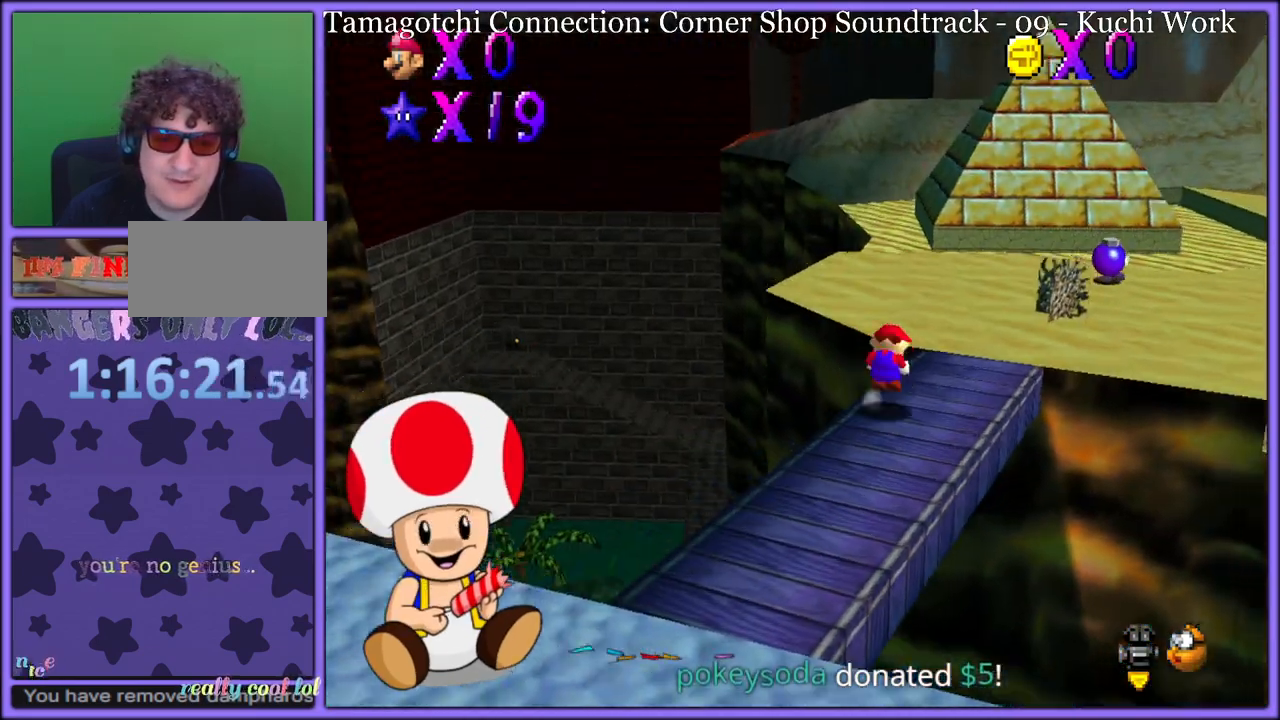
{"dt_ms": 500, "buttons": ["A"], "left_stick": "up-right", "button_events": [[33, "B", "up"], [133, "A", "down"]]}
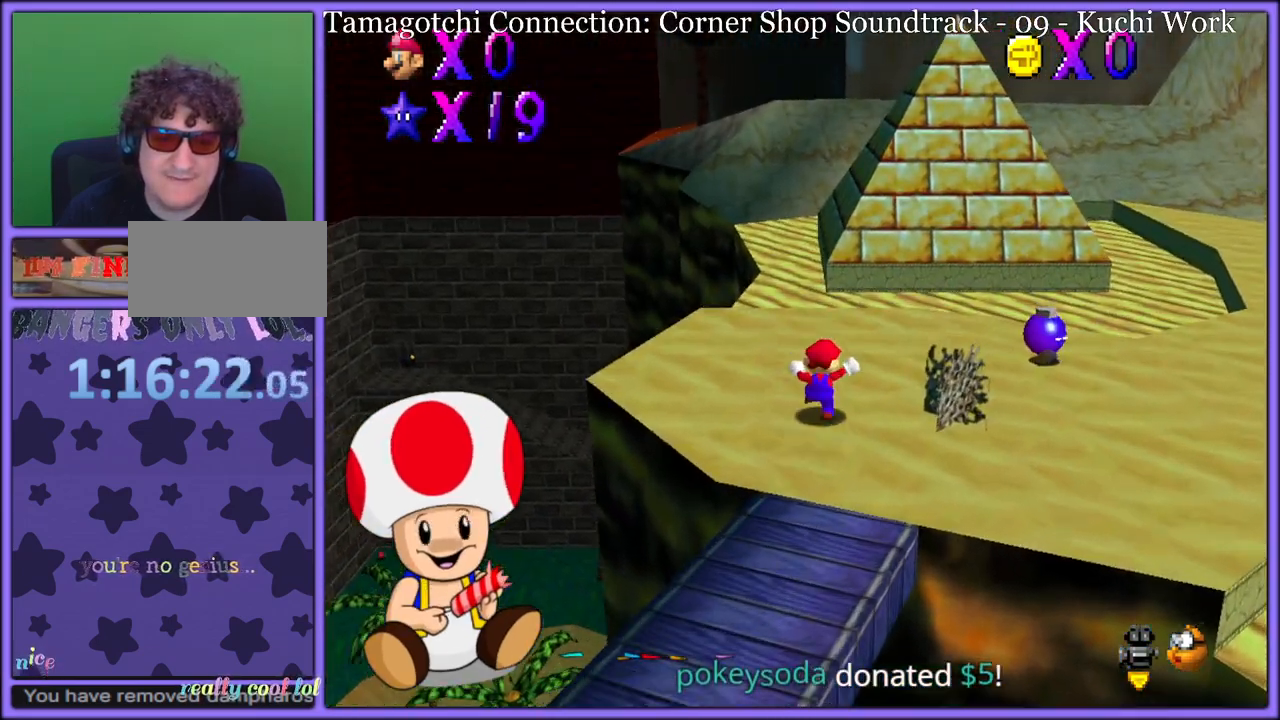
{"dt_ms": 500, "buttons": ["A"], "left_stick": "up-left", "button_events": [[33, "B", "down"], [100, "A", "up"], [117, "B", "up"], [200, "C_DOWN", "down"], [200, "C_LEFT", "down"], [233, "C_DOWN", "up"], [317, "C_LEFT", "up"], [450, "A", "down"]]}
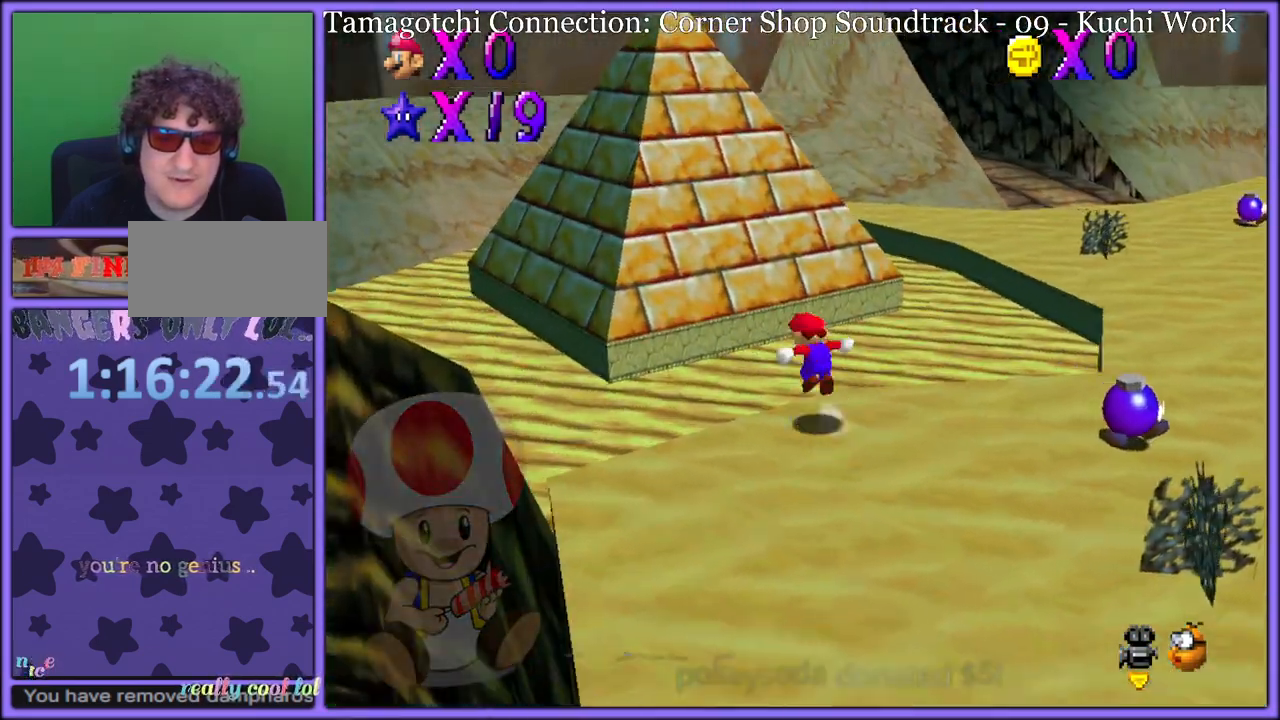
{"dt_ms": 500, "buttons": [], "left_stick": "up-left", "button_events": [[200, "A", "up"], [300, "C_LEFT", "down"], [433, "C_LEFT", "up"]]}
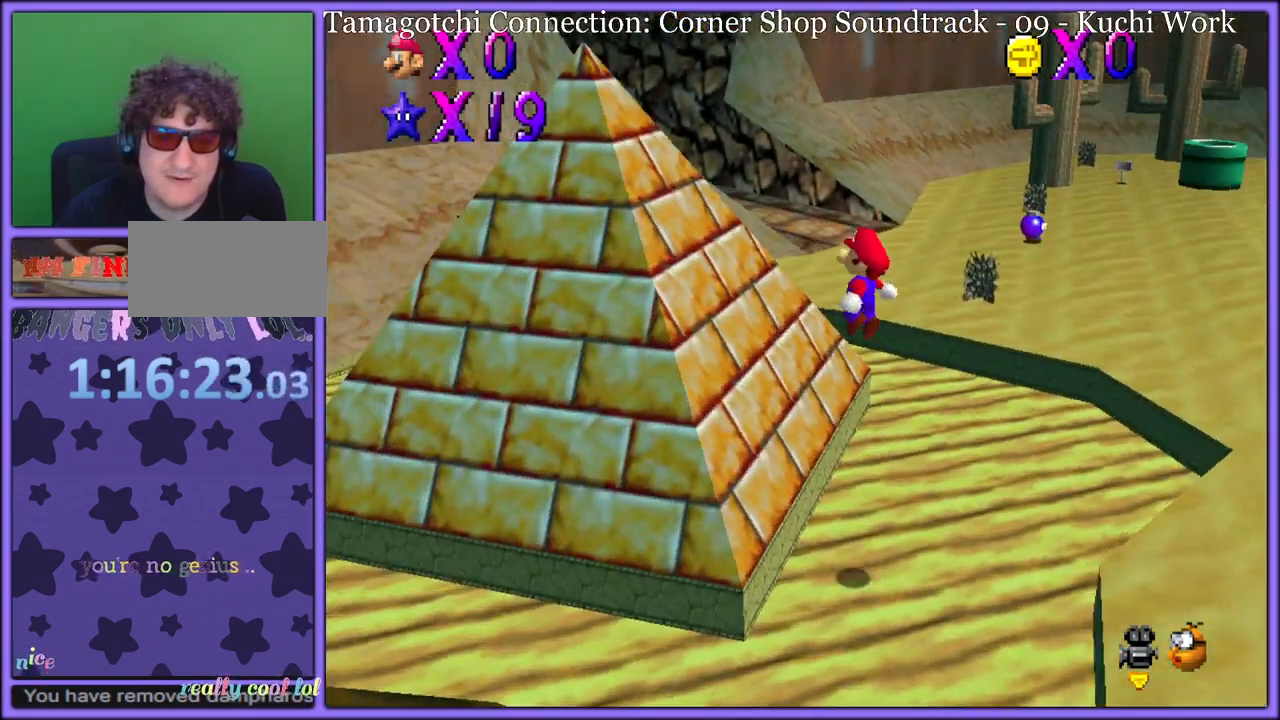
{"dt_ms": 500, "buttons": [], "left_stick": "down-right", "button_events": [[250, "A", "down"], [300, "B", "down"], [367, "A", "up"], [400, "B", "up"]]}
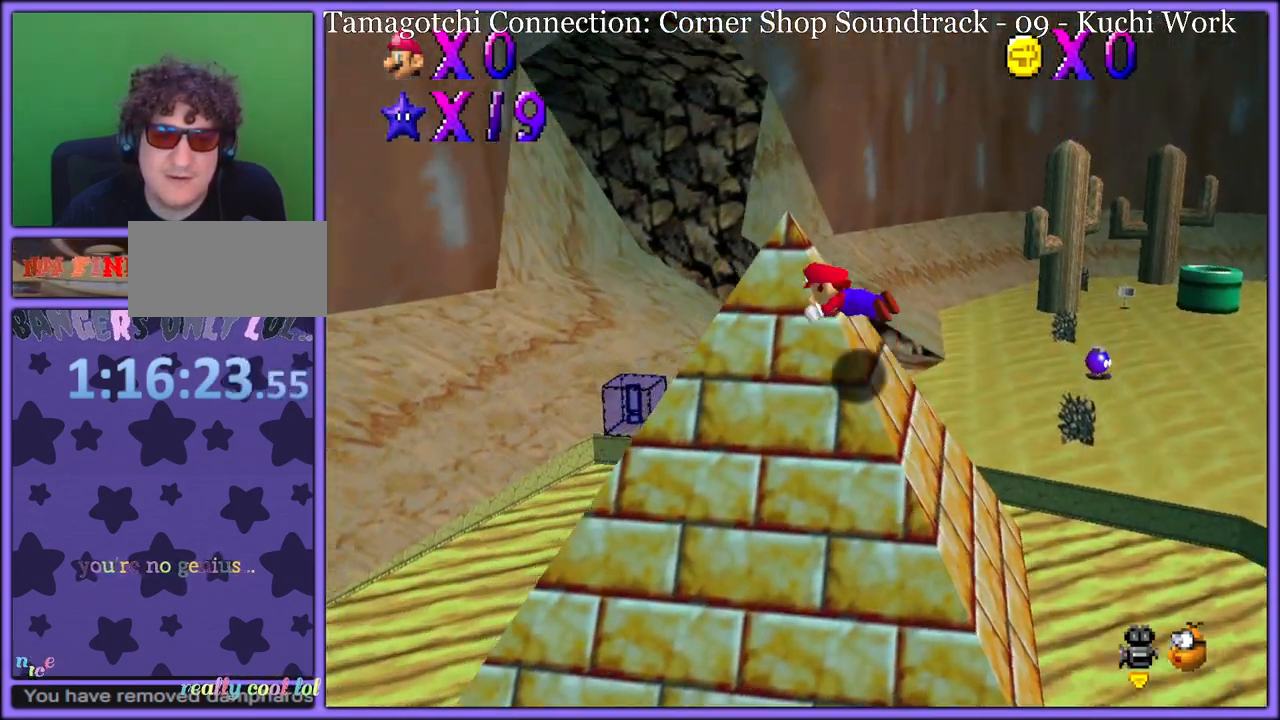
{"dt_ms": 500, "buttons": [], "left_stick": "up-left", "button_events": []}
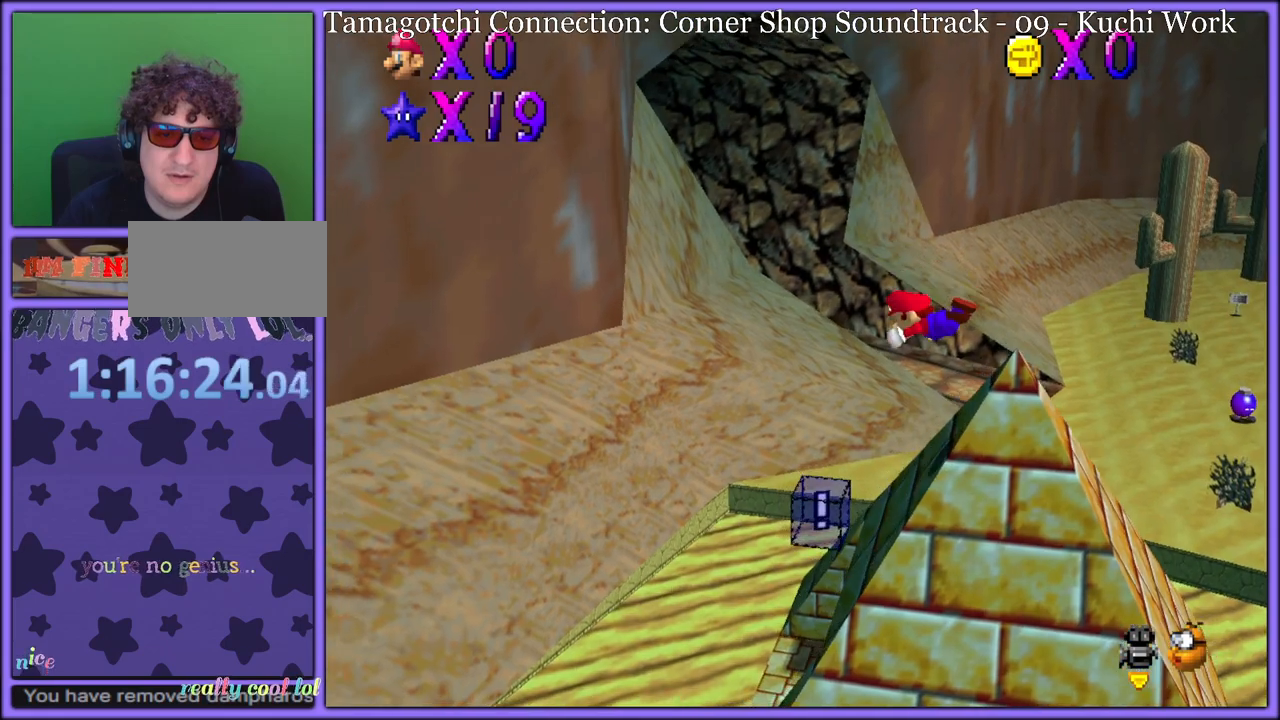
{"dt_ms": 500, "buttons": [], "left_stick": "up-right", "button_events": [[233, "C_LEFT", "down"], [417, "C_LEFT", "up"]]}
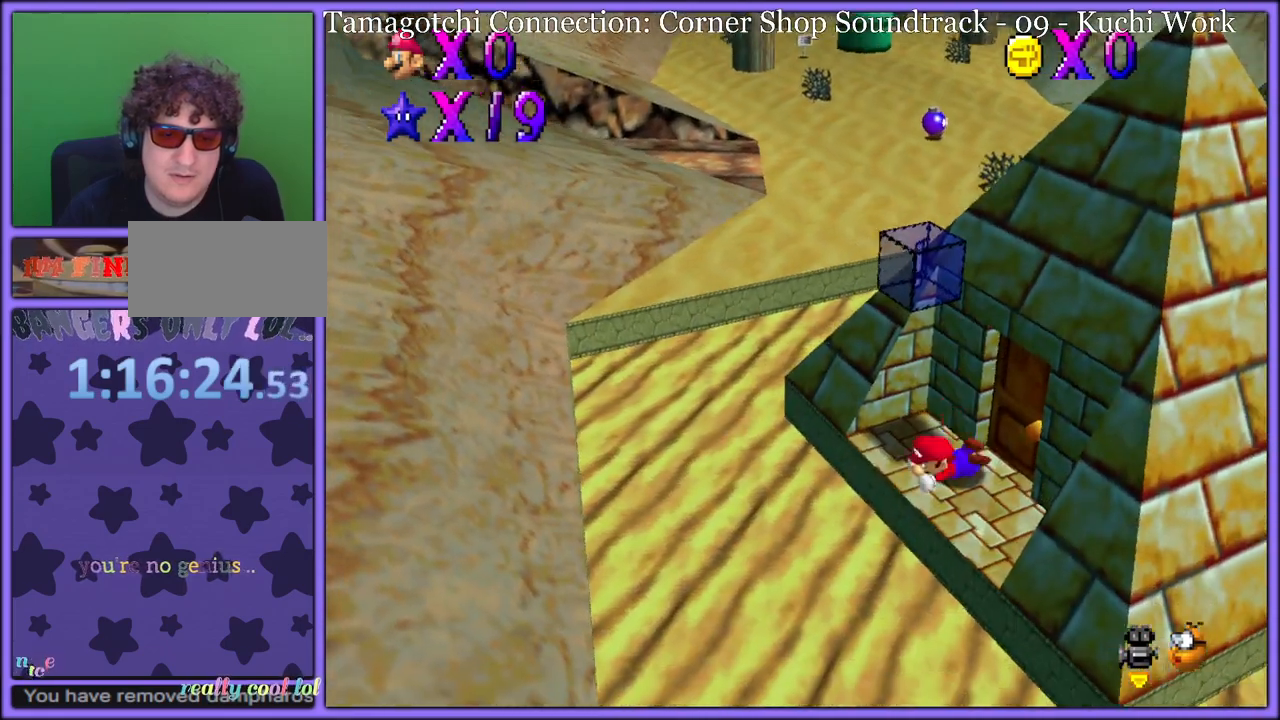
{"dt_ms": 500, "buttons": [], "left_stick": "up-right", "button_events": [[33, "A", "down"], [133, "B", "down"], [200, "A", "up"], [217, "B", "up"], [333, "C_LEFT", "down"], [467, "C_LEFT", "up"]]}
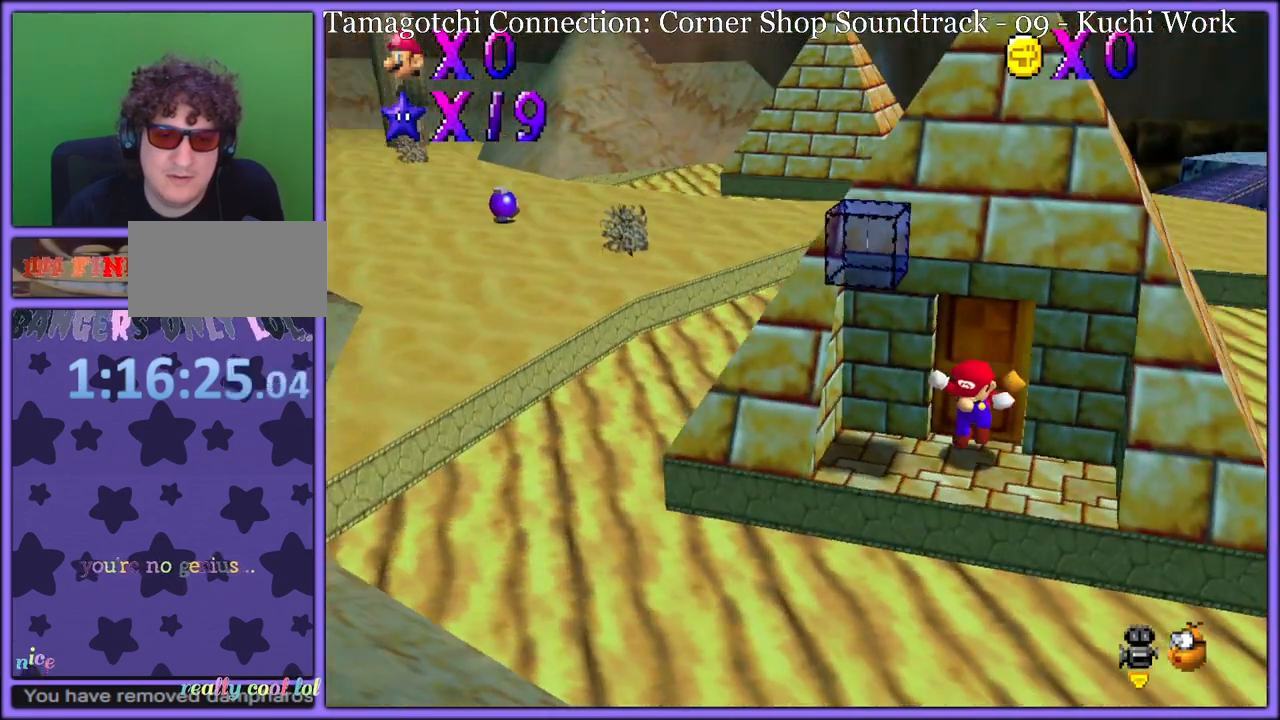
{"dt_ms": 500, "buttons": ["R1"], "left_stick": "down", "button_events": [[67, "R1", "down"], [150, "R1", "up"], [217, "R1", "down"]]}
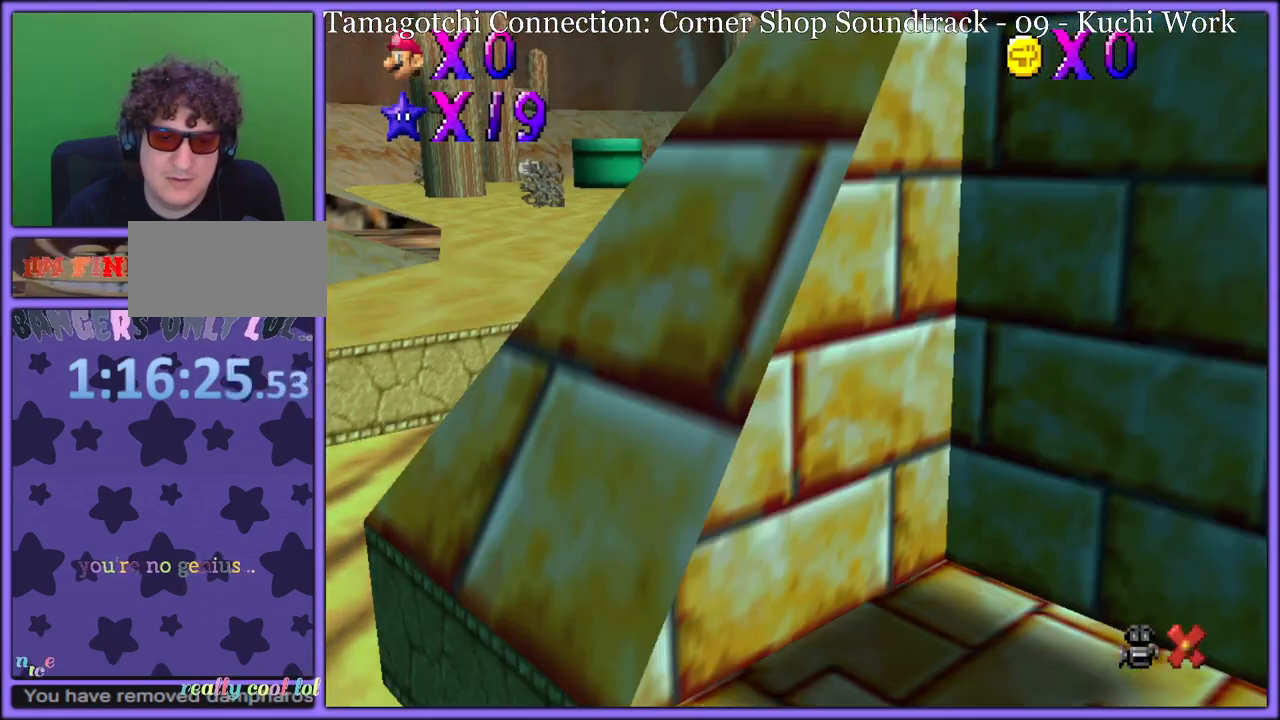
{"dt_ms": 1000, "buttons": [], "left_stick": "up", "button_events": [[50, "R1", "up"]]}
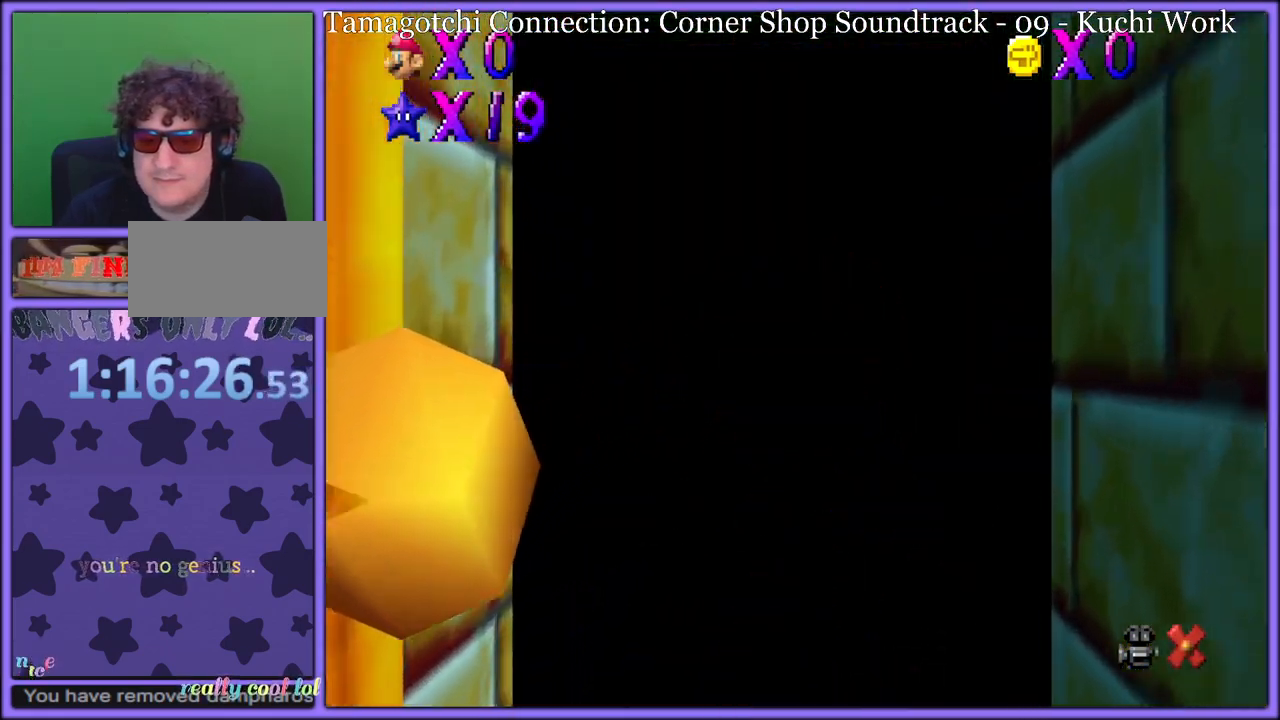
{"dt_ms": 500, "buttons": ["R1"], "left_stick": "up", "button_events": [[100, "R1", "down"]]}